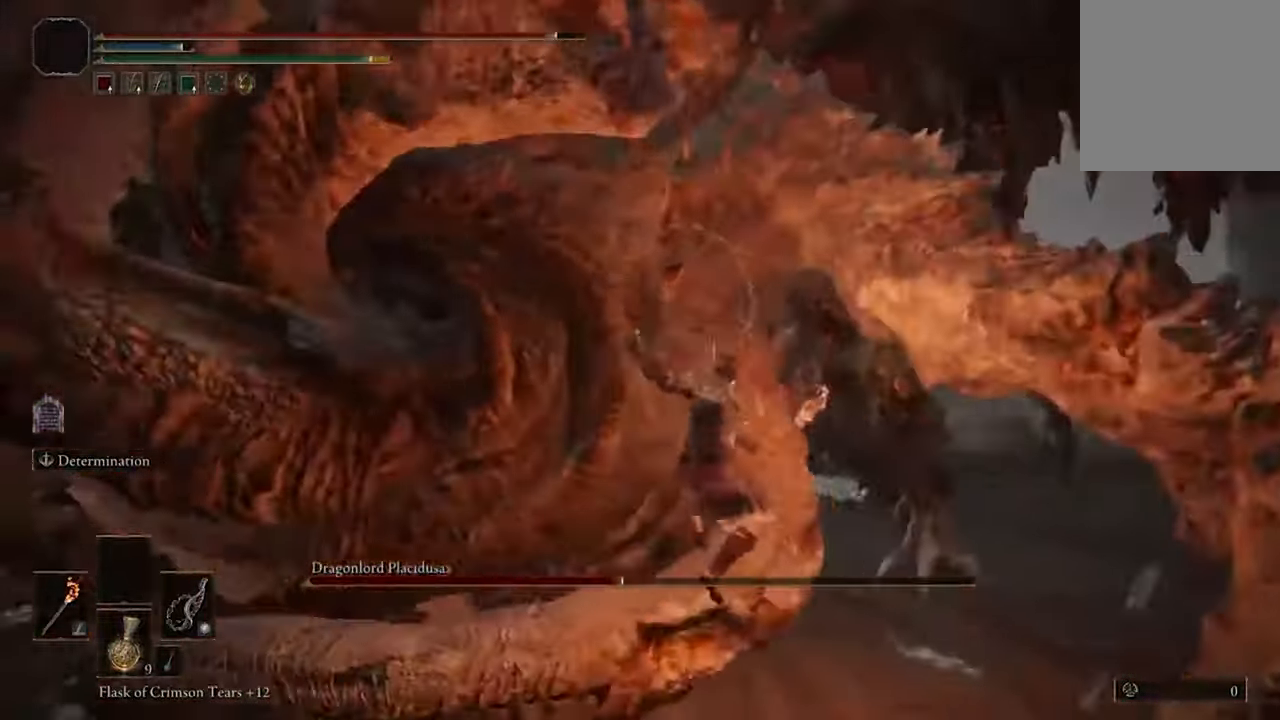
Gameplay with a controller (Xbox layout); each line is a JSON object with the inputs held at the frame after it. "events" lists button and stick changes between this image and that frame as [ms after this image, input, new state], when the widget could be followed in between.
{"buttons": [], "left_stick": "up-right", "right_stick": "left", "events": [[167, "left_stick", "up"], [300, "left_stick", "up-right"], [334, "right_stick", "left"]]}
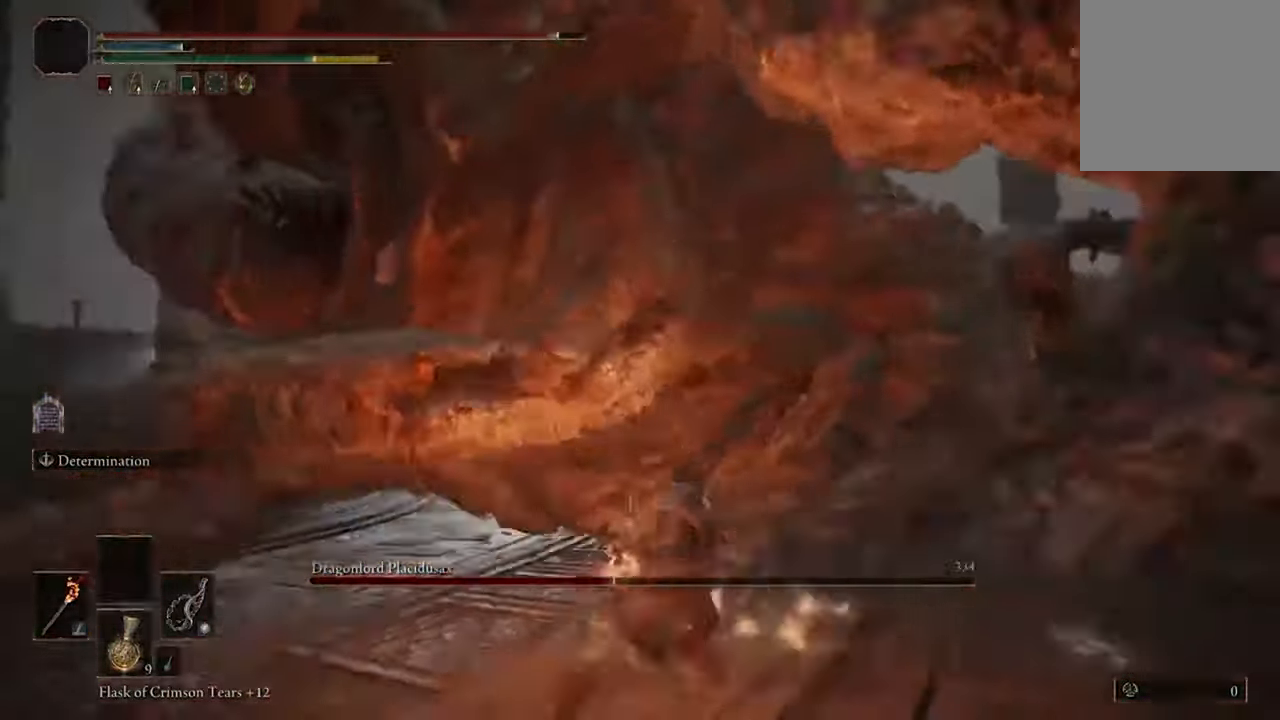
{"buttons": [], "left_stick": "right", "right_stick": "center", "events": [[200, "right_stick", "center"], [367, "left_stick", "right"]]}
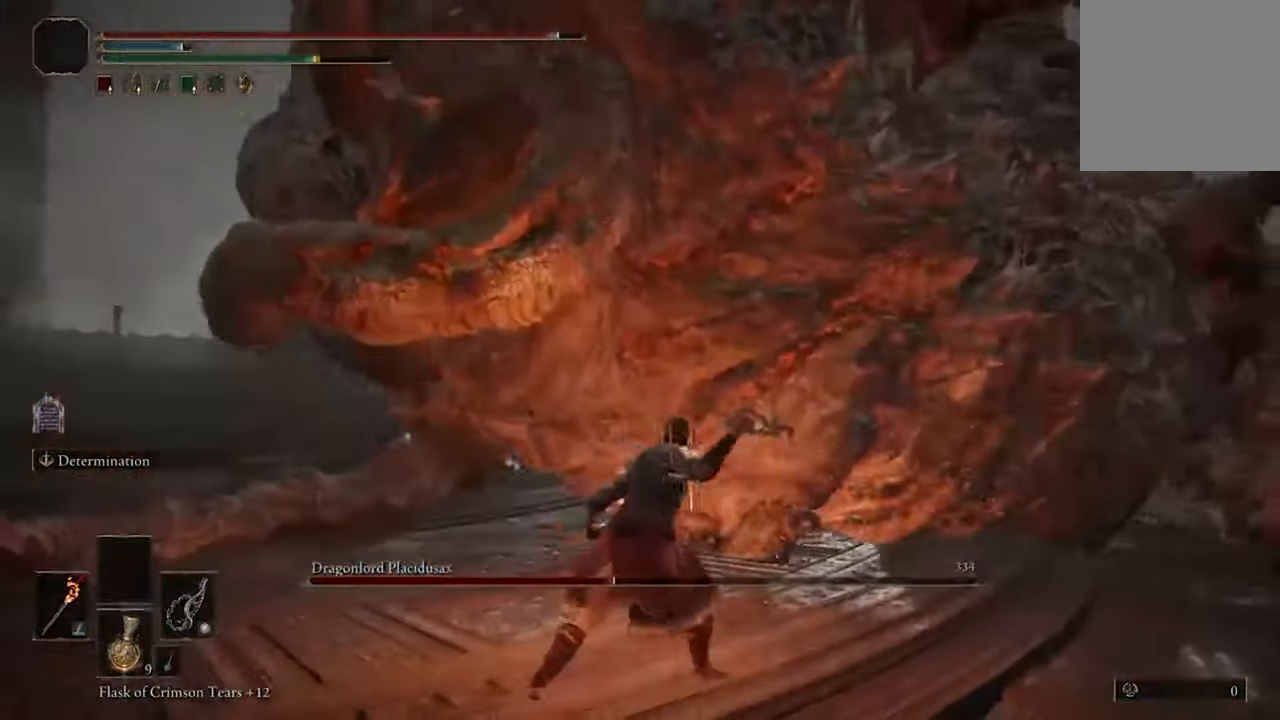
{"buttons": [], "left_stick": "up-right", "right_stick": "center", "events": [[300, "B", "down"], [367, "left_stick", "up-right"], [434, "B", "up"]]}
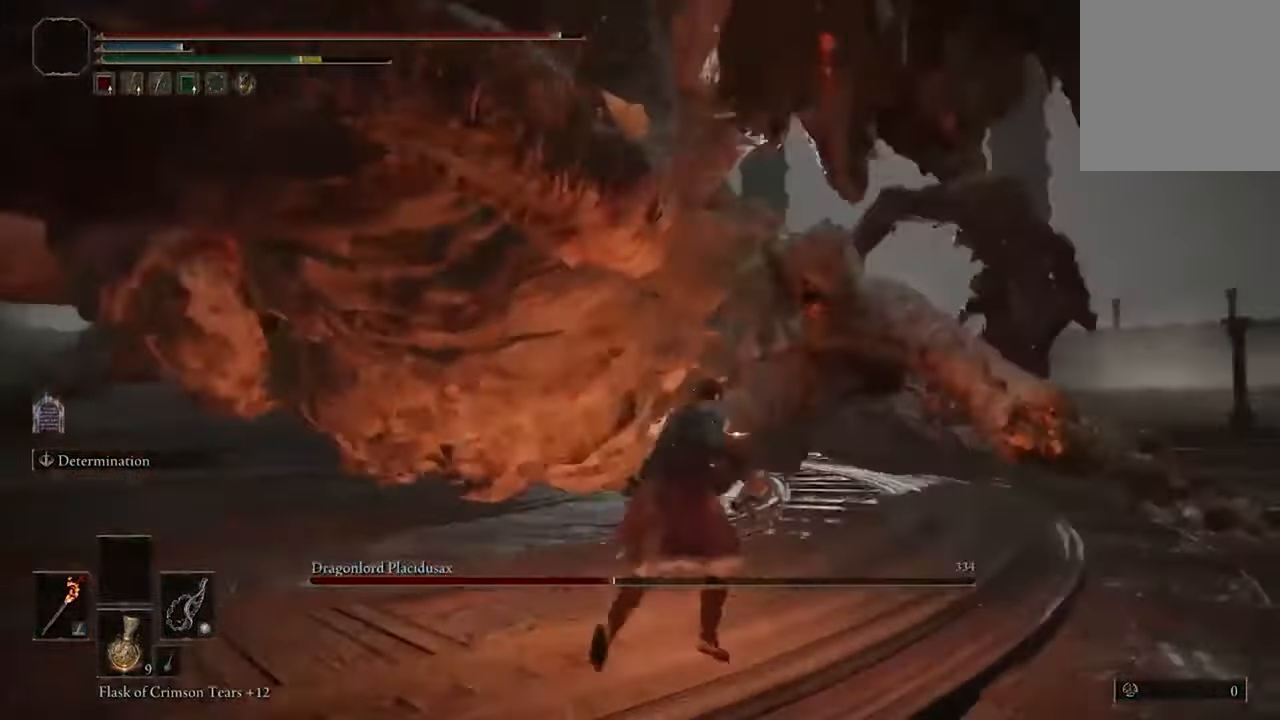
{"buttons": [], "left_stick": "up", "right_stick": "center", "events": [[134, "left_stick", "up"]]}
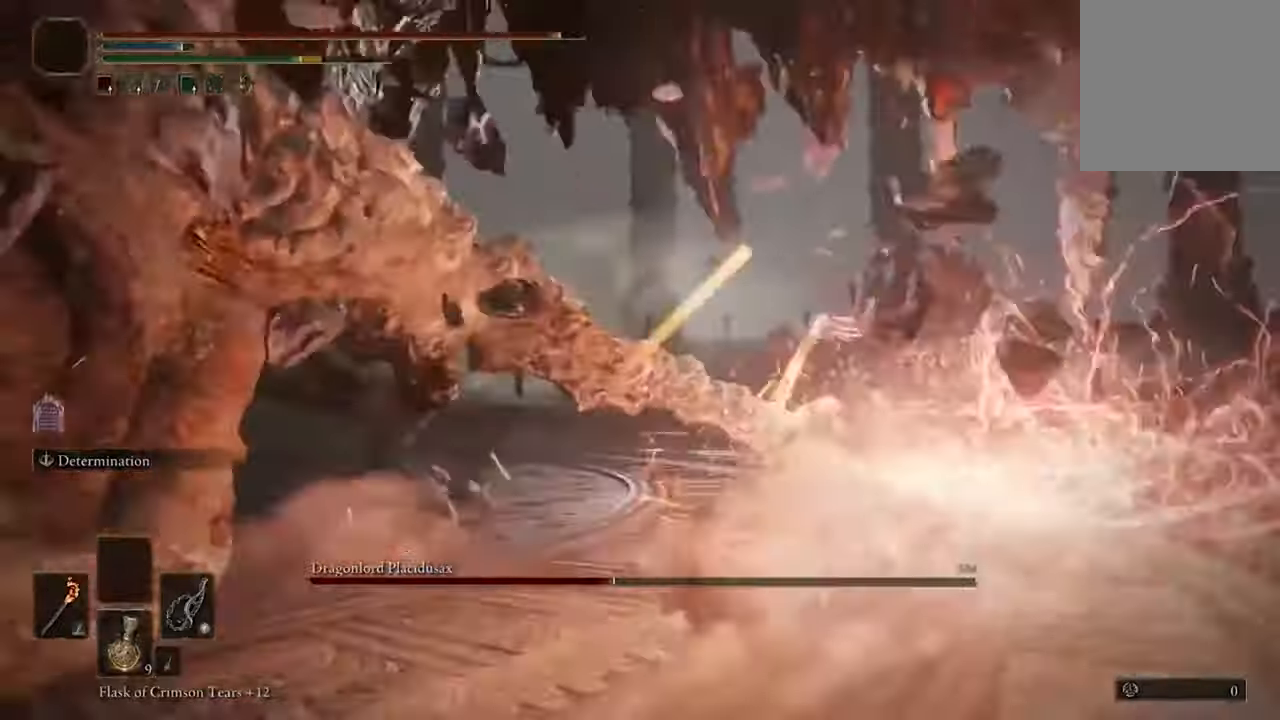
{"buttons": [], "left_stick": "up", "right_stick": "center", "events": [[100, "right_stick", "left"], [500, "right_stick", "center"]]}
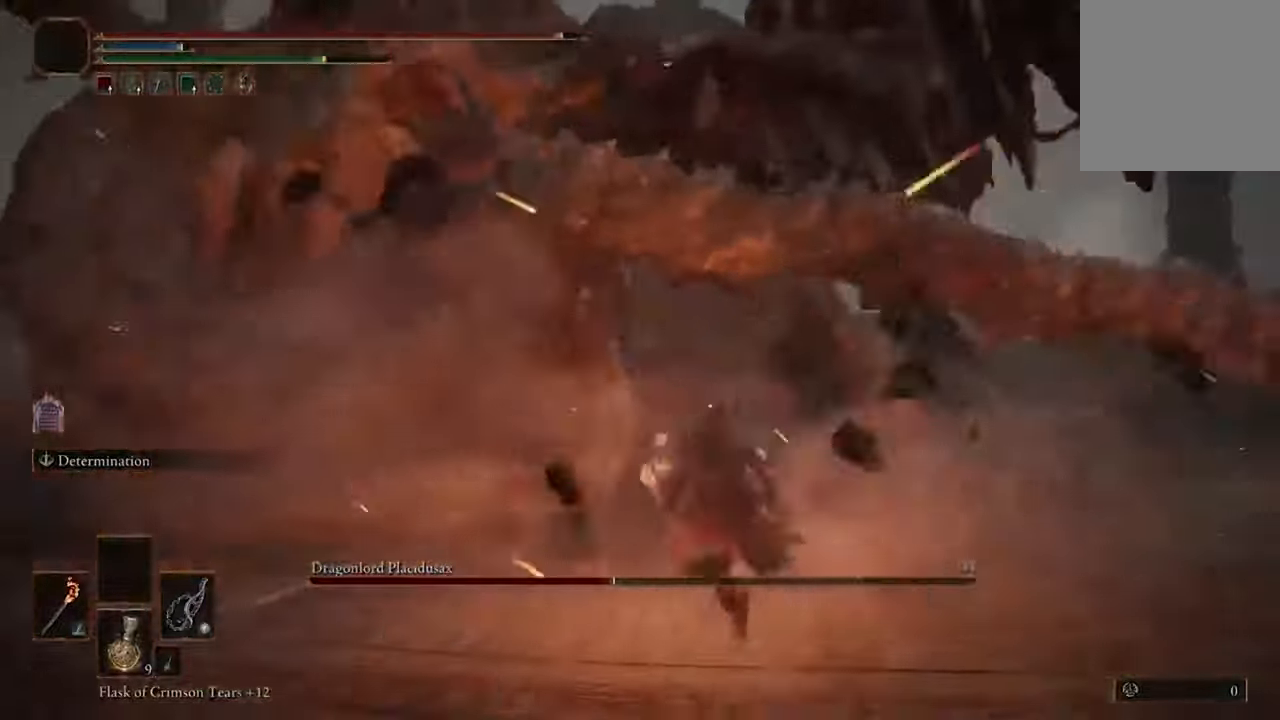
{"buttons": [], "left_stick": "up", "right_stick": "center", "events": []}
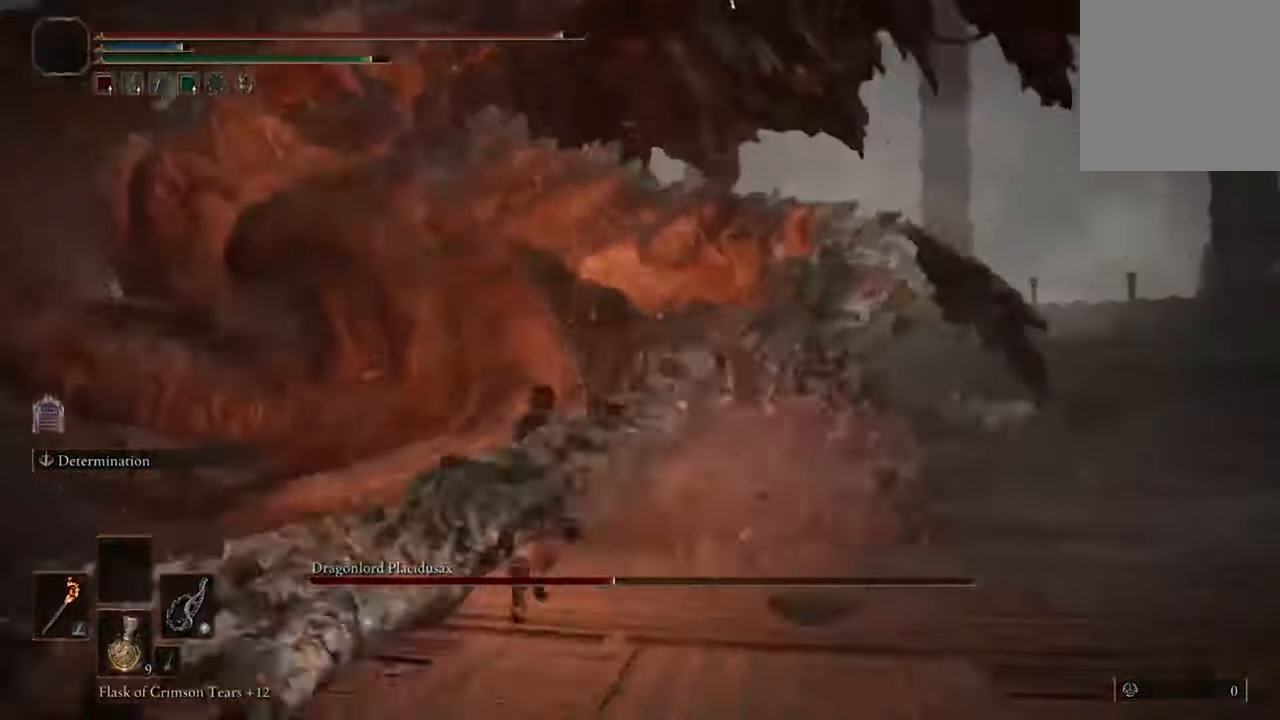
{"buttons": ["B"], "left_stick": "up", "right_stick": "center", "events": [[233, "B", "down"]]}
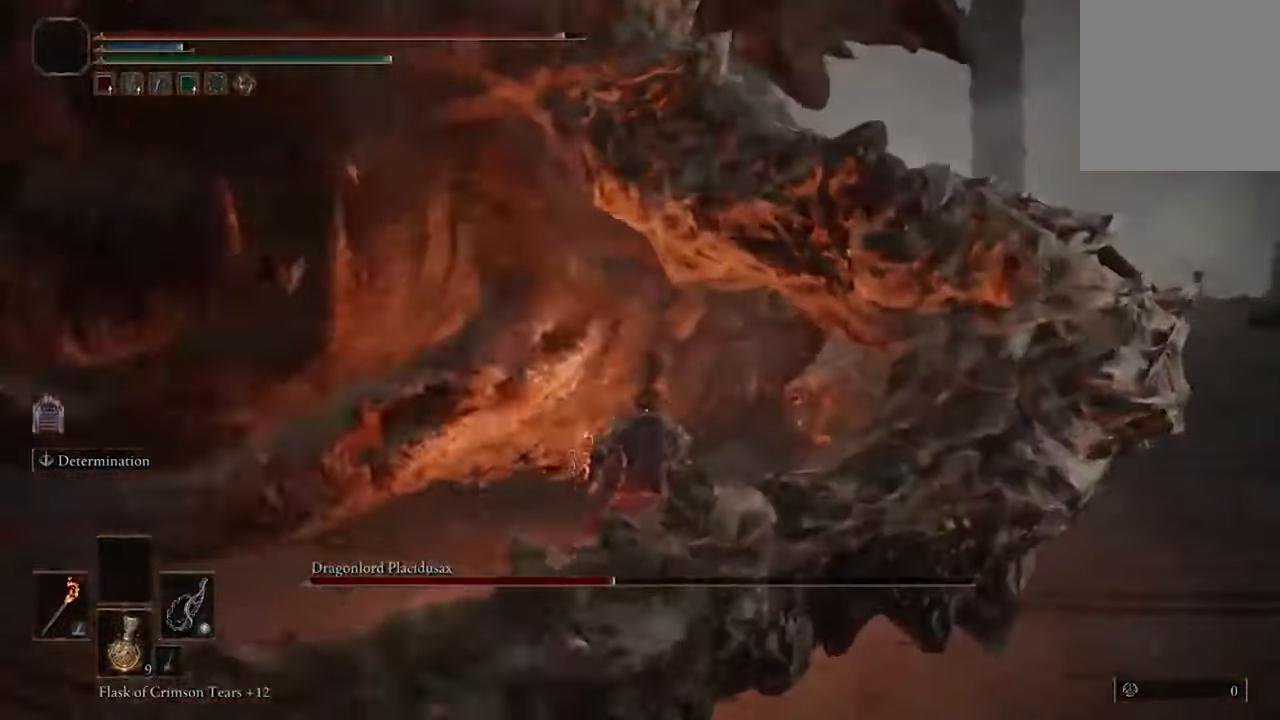
{"buttons": ["B", "R2"], "left_stick": "up", "right_stick": "center", "events": [[100, "left_stick", "up-right"], [400, "A", "down"], [433, "R2", "down"], [433, "left_stick", "up"], [500, "A", "up"]]}
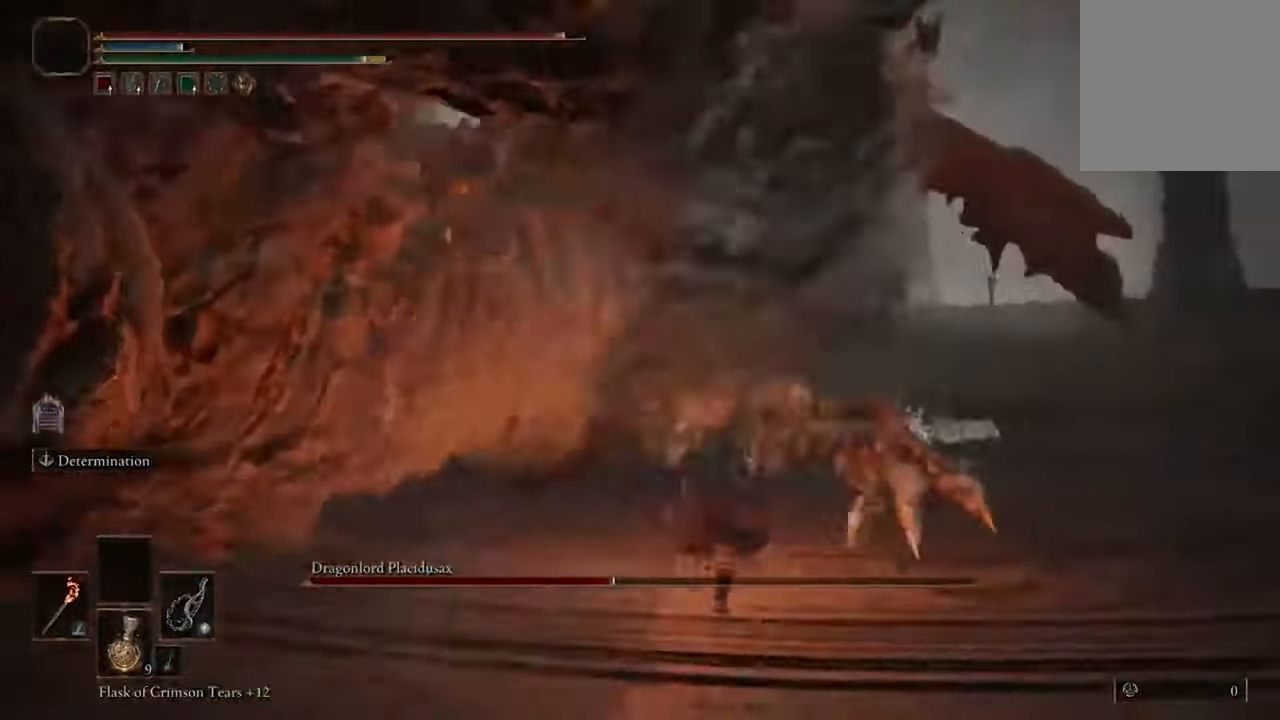
{"buttons": [], "left_stick": "up", "right_stick": "left", "events": [[66, "B", "up"], [133, "R2", "up"], [300, "right_stick", "left"]]}
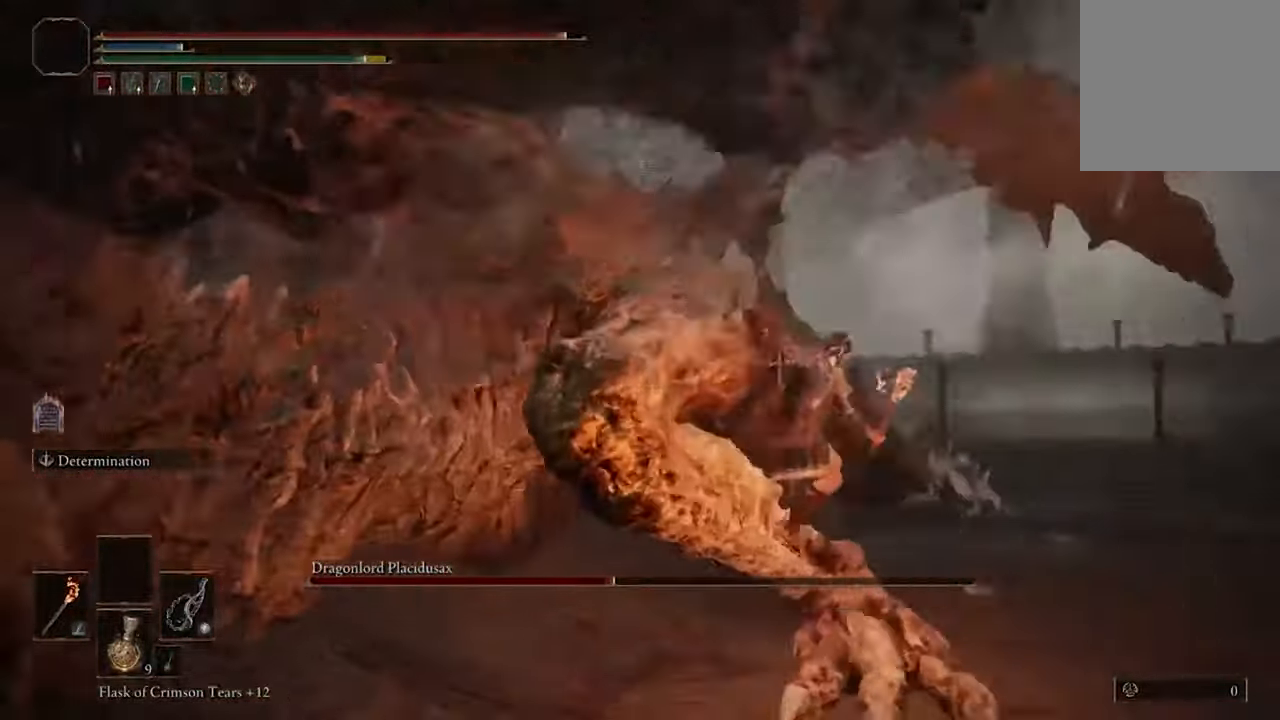
{"buttons": [], "left_stick": "up", "right_stick": "left", "events": []}
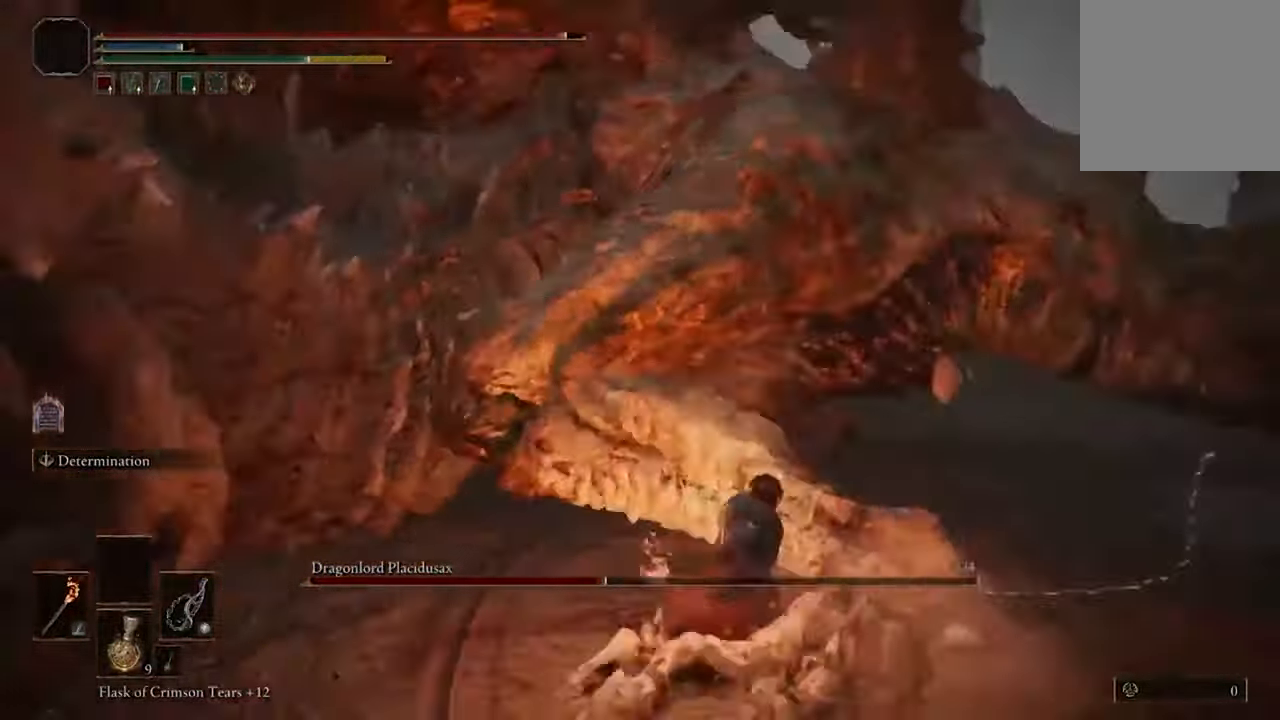
{"buttons": [], "left_stick": "right", "right_stick": "center", "events": [[33, "right_stick", "up-left"], [133, "right_stick", "center"], [200, "left_stick", "up-right"], [300, "left_stick", "right"]]}
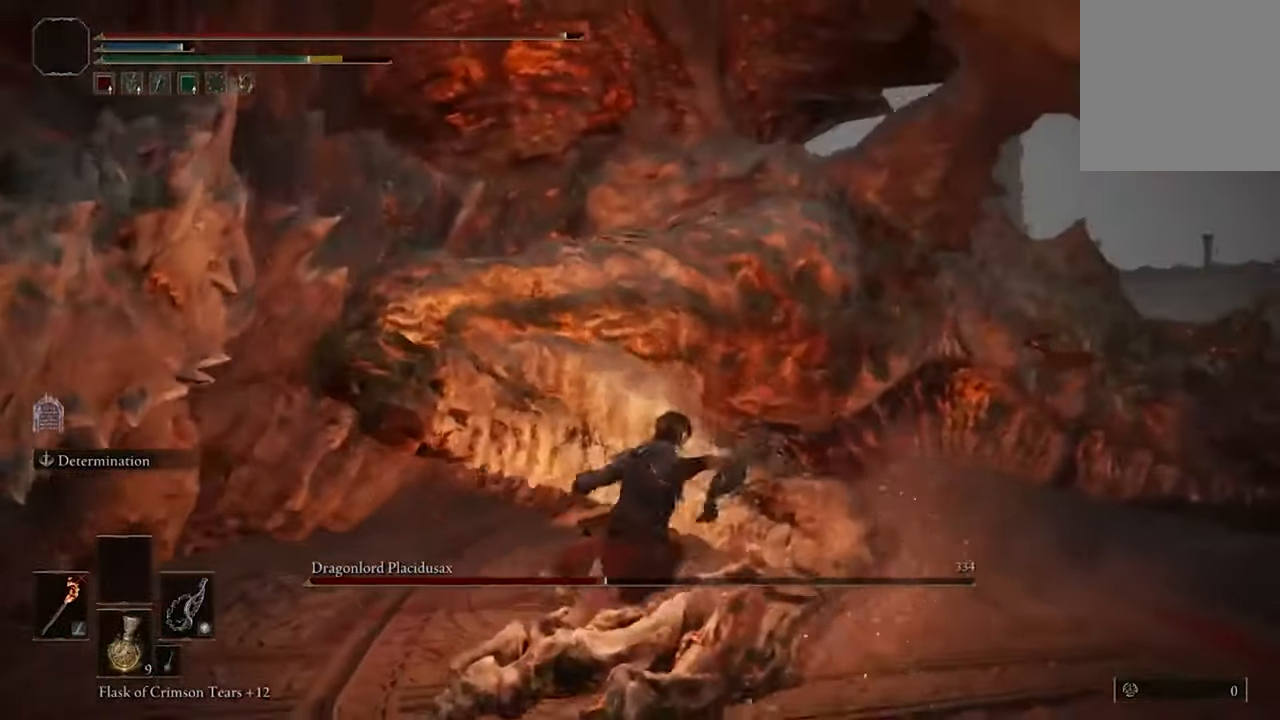
{"buttons": [], "left_stick": "right", "right_stick": "center", "events": []}
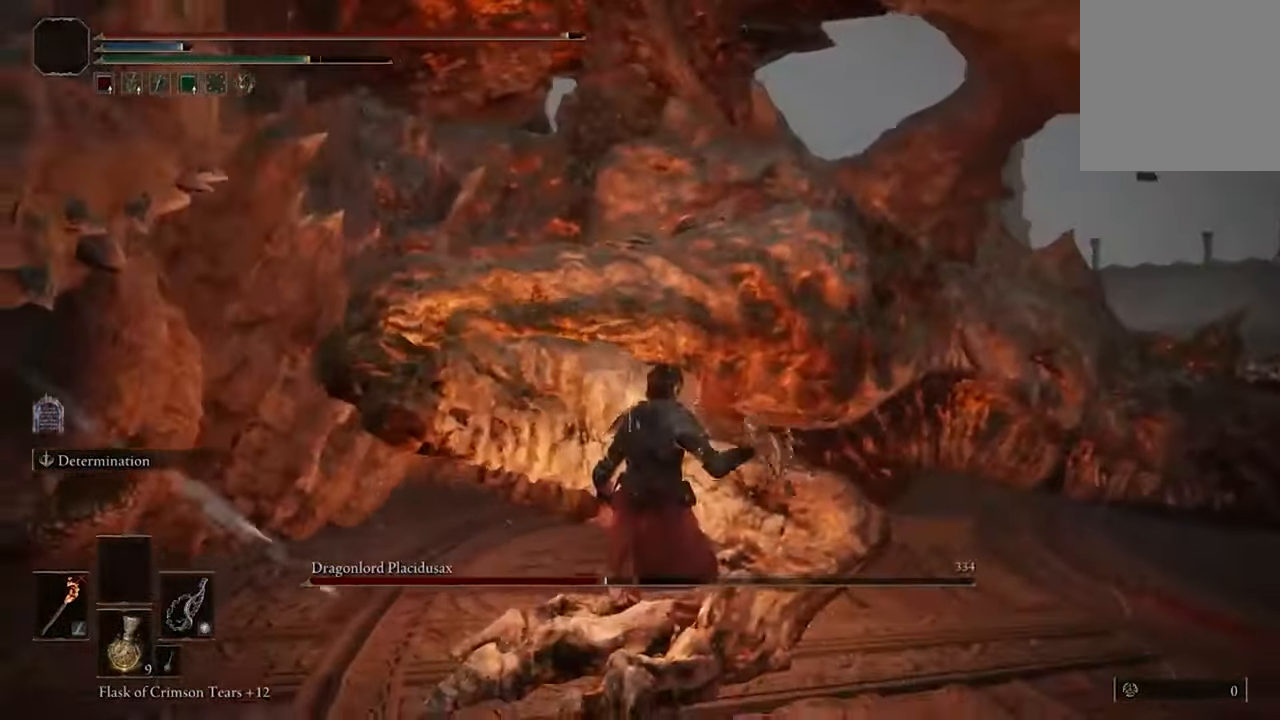
{"buttons": [], "left_stick": "up-right", "right_stick": "center", "events": [[200, "A", "down"], [233, "left_stick", "up-right"], [300, "A", "up"], [366, "R2", "down"], [500, "R2", "up"]]}
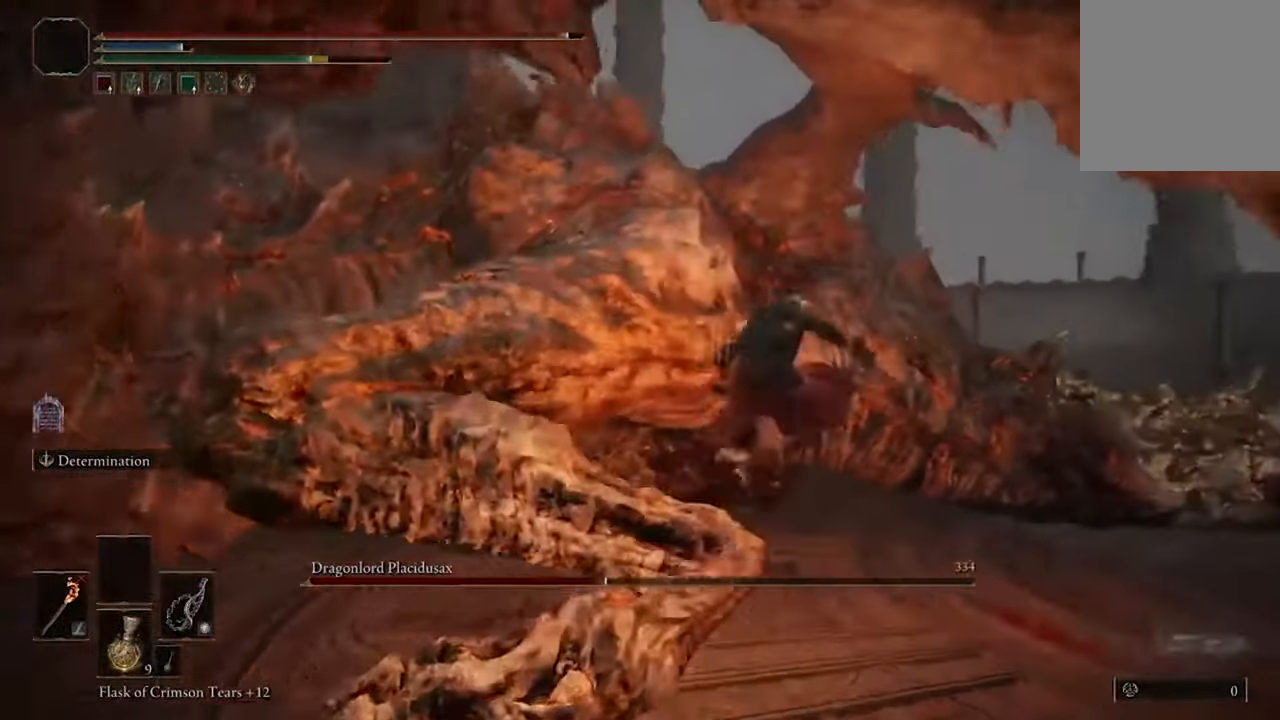
{"buttons": [], "left_stick": "up", "right_stick": "left", "events": [[33, "left_stick", "up"], [333, "right_stick", "left"]]}
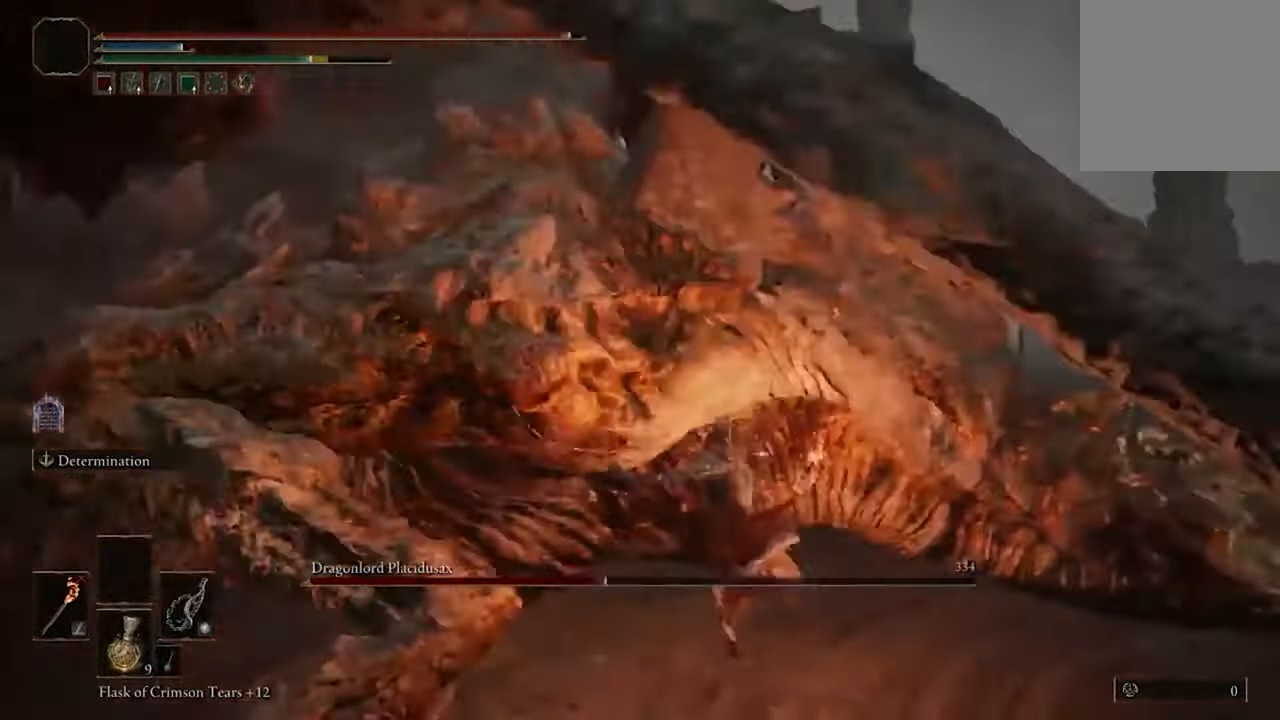
{"buttons": [], "left_stick": "center", "right_stick": "center", "events": [[133, "right_stick", "center"], [200, "left_stick", "center"]]}
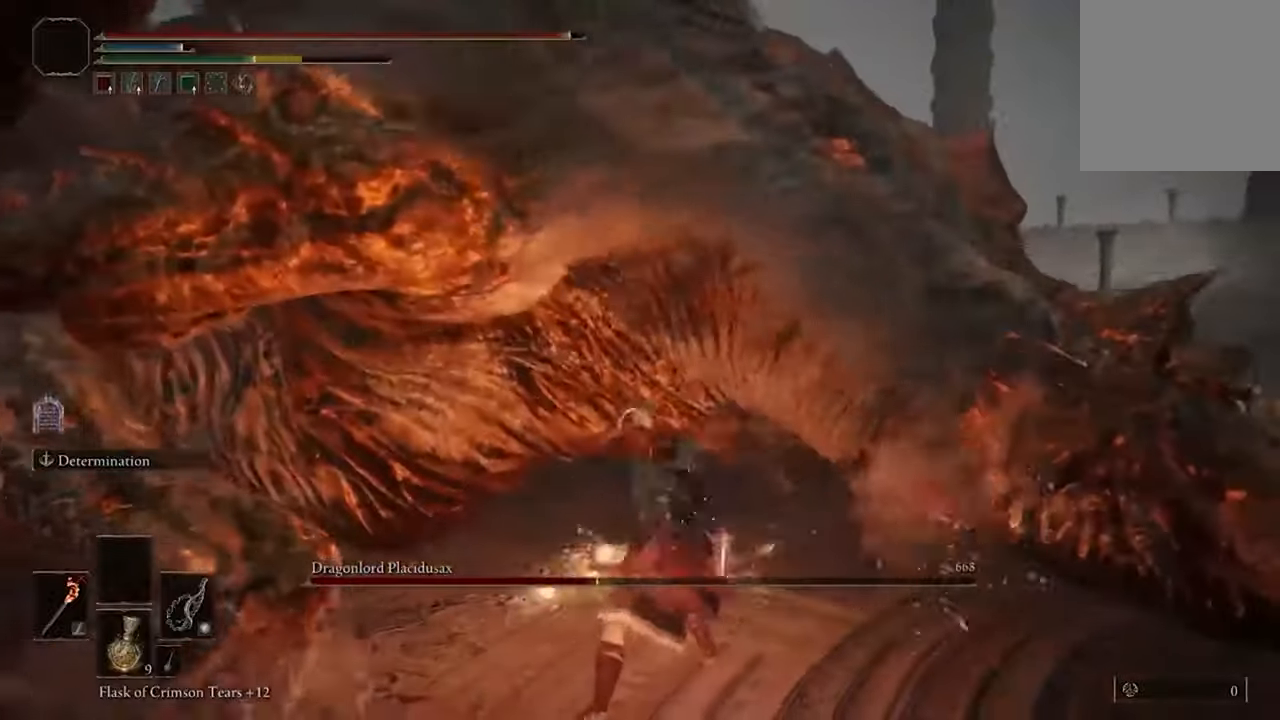
{"buttons": [], "left_stick": "down-right", "right_stick": "center", "events": [[266, "left_stick", "down-right"]]}
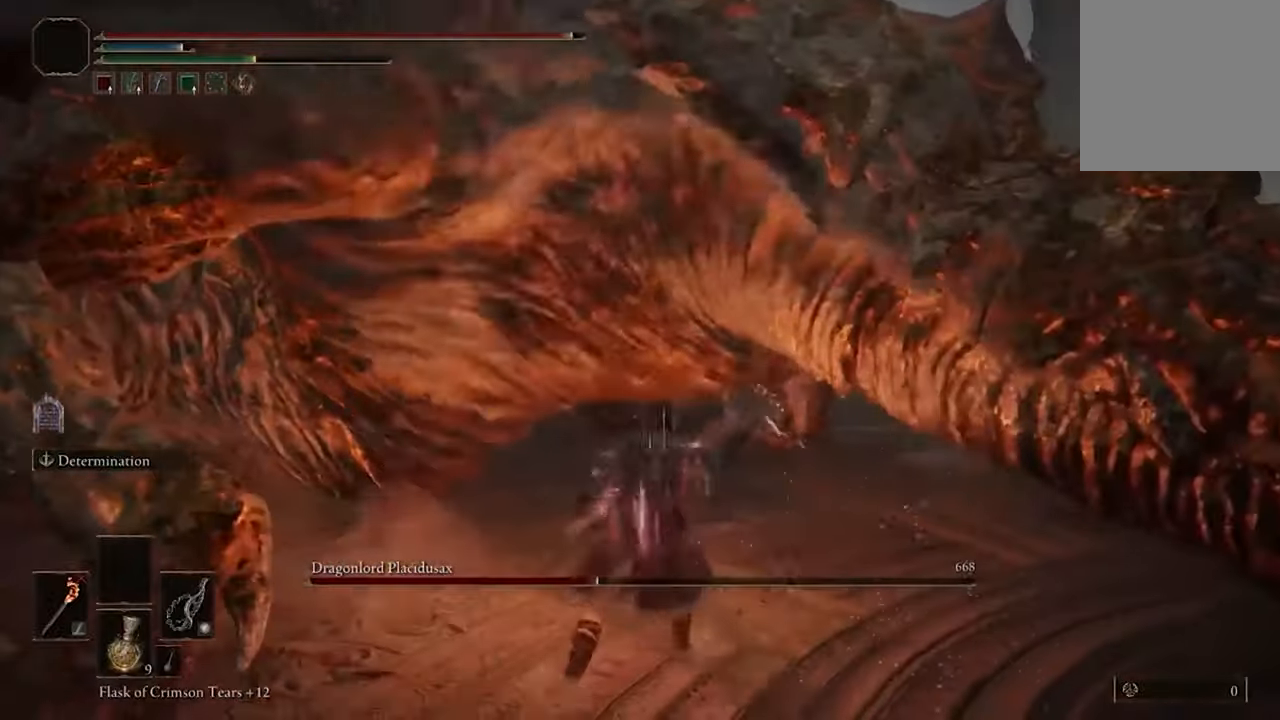
{"buttons": [], "left_stick": "down", "right_stick": "center", "events": [[433, "left_stick", "down"]]}
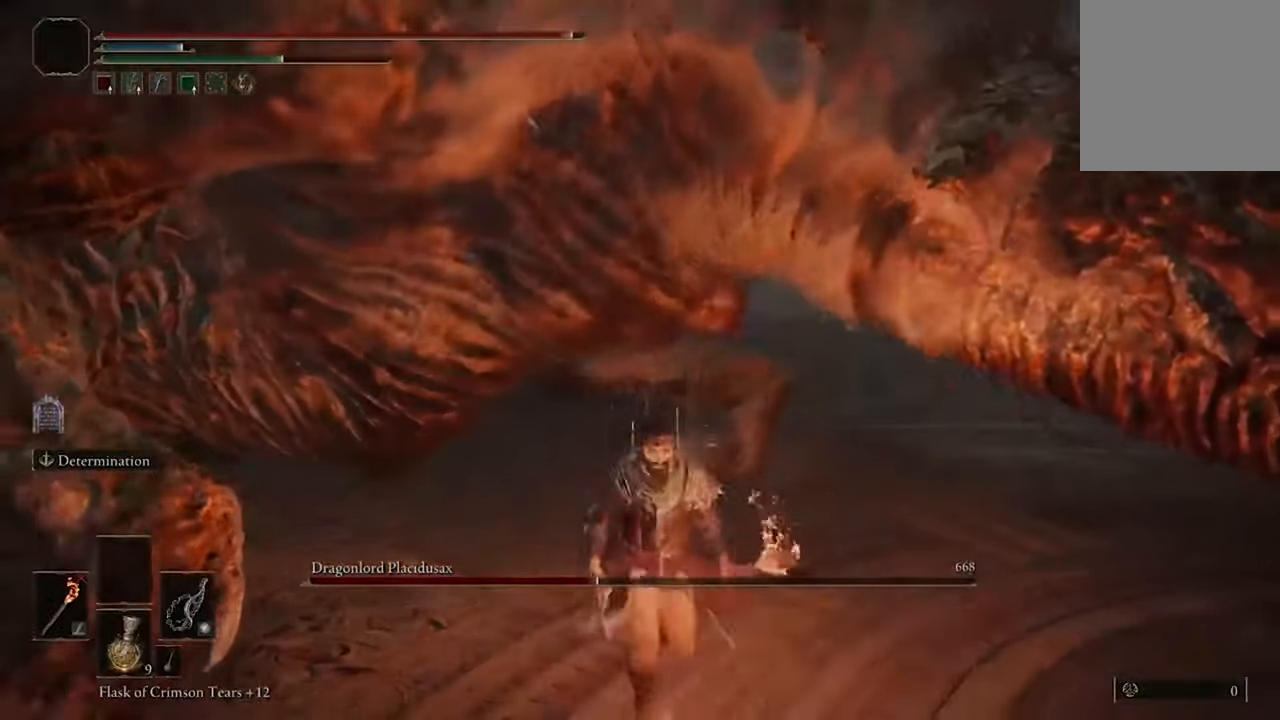
{"buttons": [], "left_stick": "up-right", "right_stick": "center", "events": [[166, "left_stick", "left"], [200, "A", "down"], [233, "left_stick", "up-left"], [333, "A", "up"], [333, "R2", "down"], [333, "left_stick", "up"], [433, "left_stick", "up-right"], [500, "R2", "up"]]}
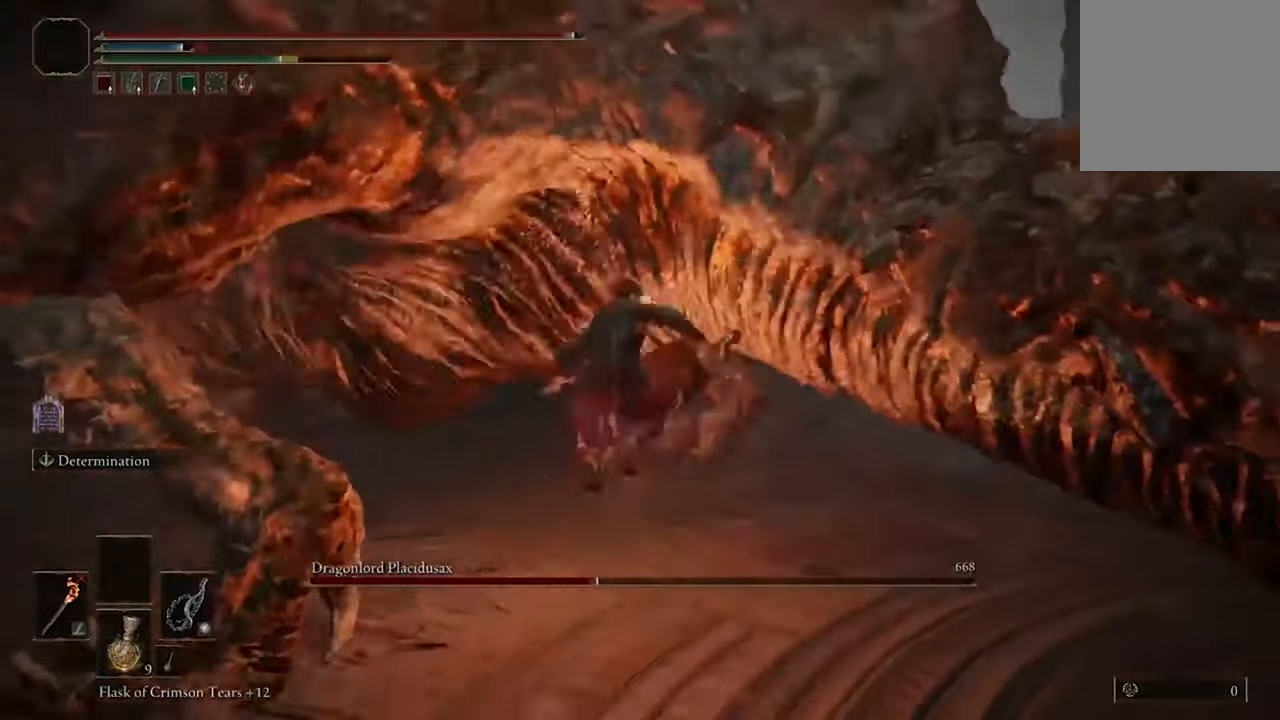
{"buttons": ["A"], "left_stick": "center", "right_stick": "center"}
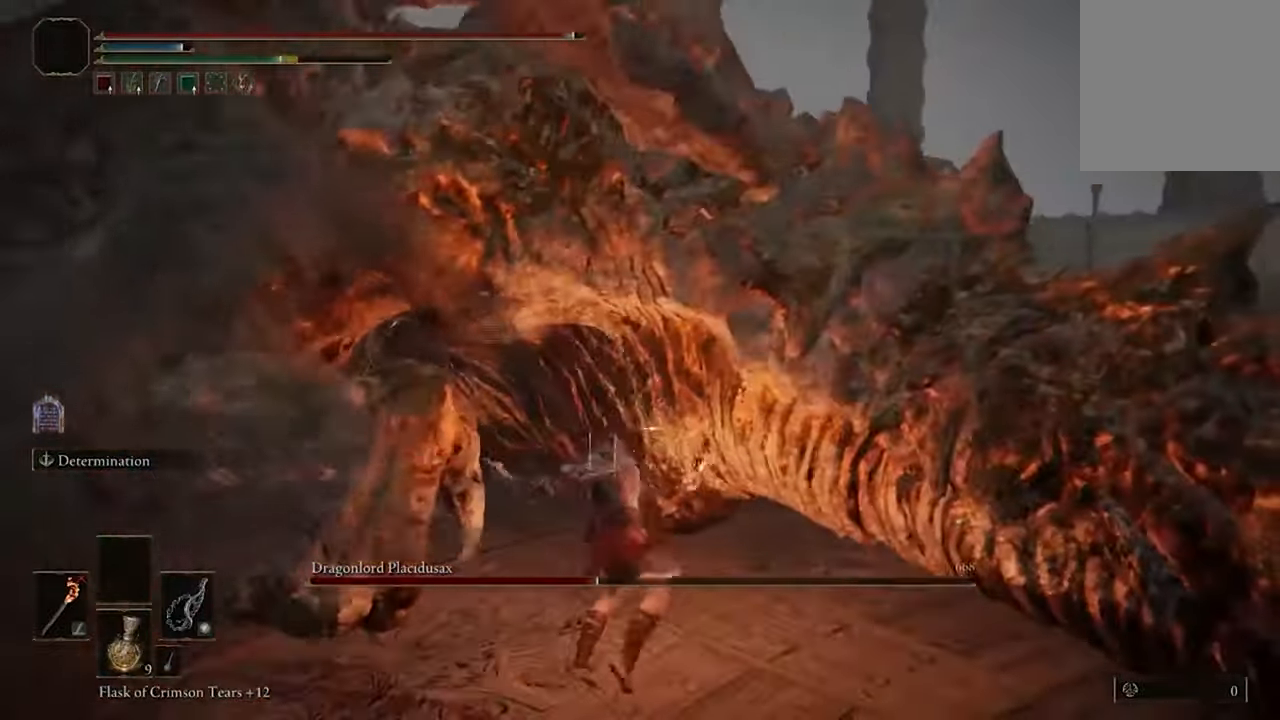
{"buttons": [], "left_stick": "center", "right_stick": "center", "events": [[266, "A", "up"]]}
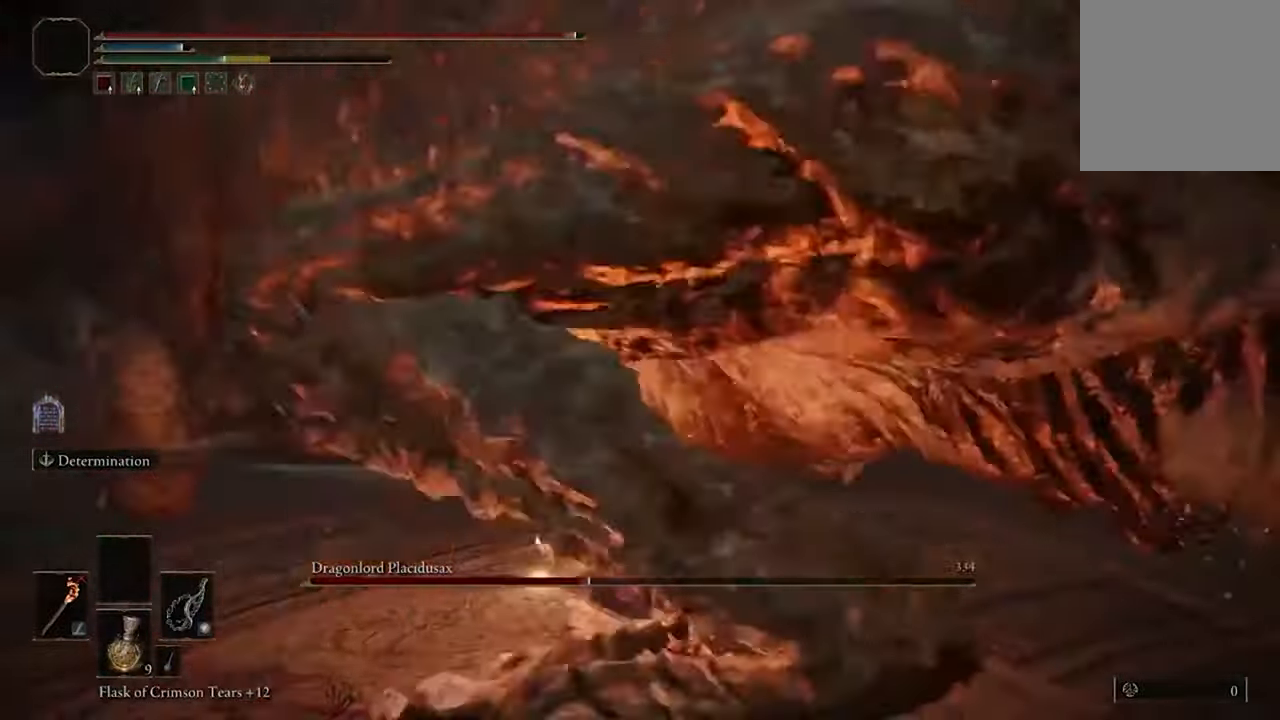
{"buttons": [], "left_stick": "down-left", "right_stick": "center", "events": [[166, "left_stick", "down"], [400, "left_stick", "down-left"]]}
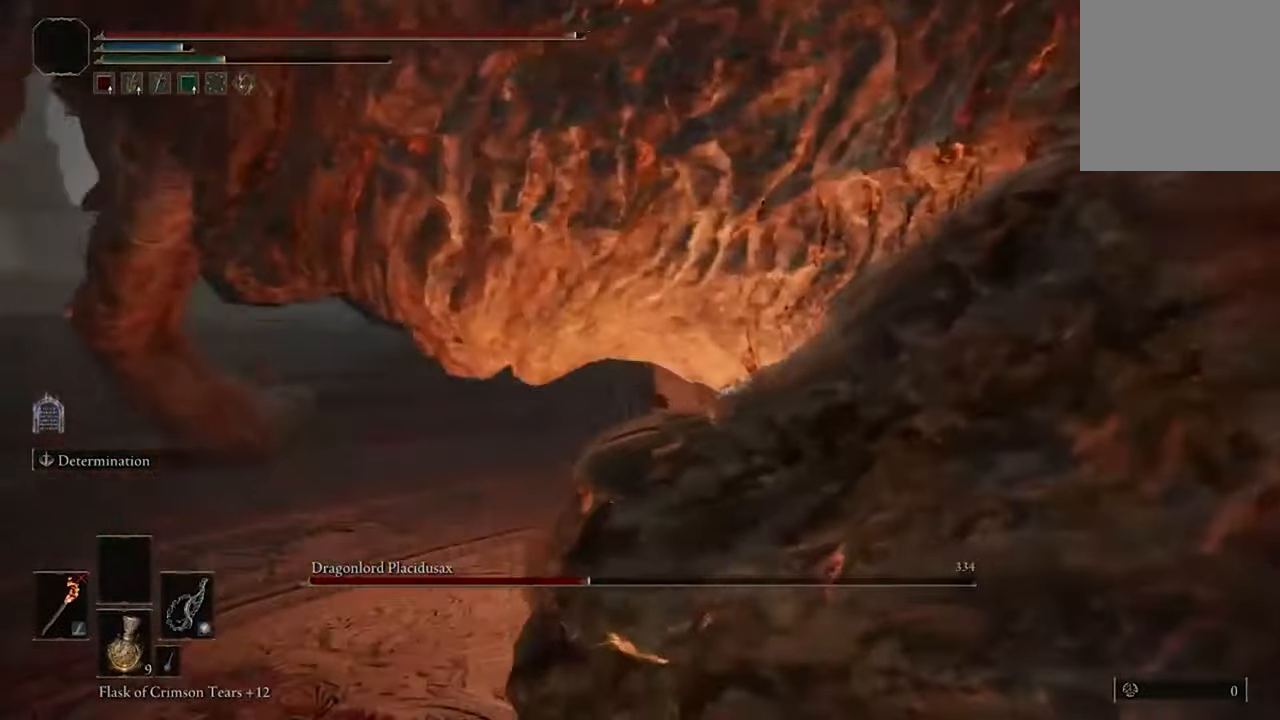
{"buttons": ["B"], "left_stick": "left", "right_stick": "center", "events": [[66, "left_stick", "left"], [166, "B", "down"]]}
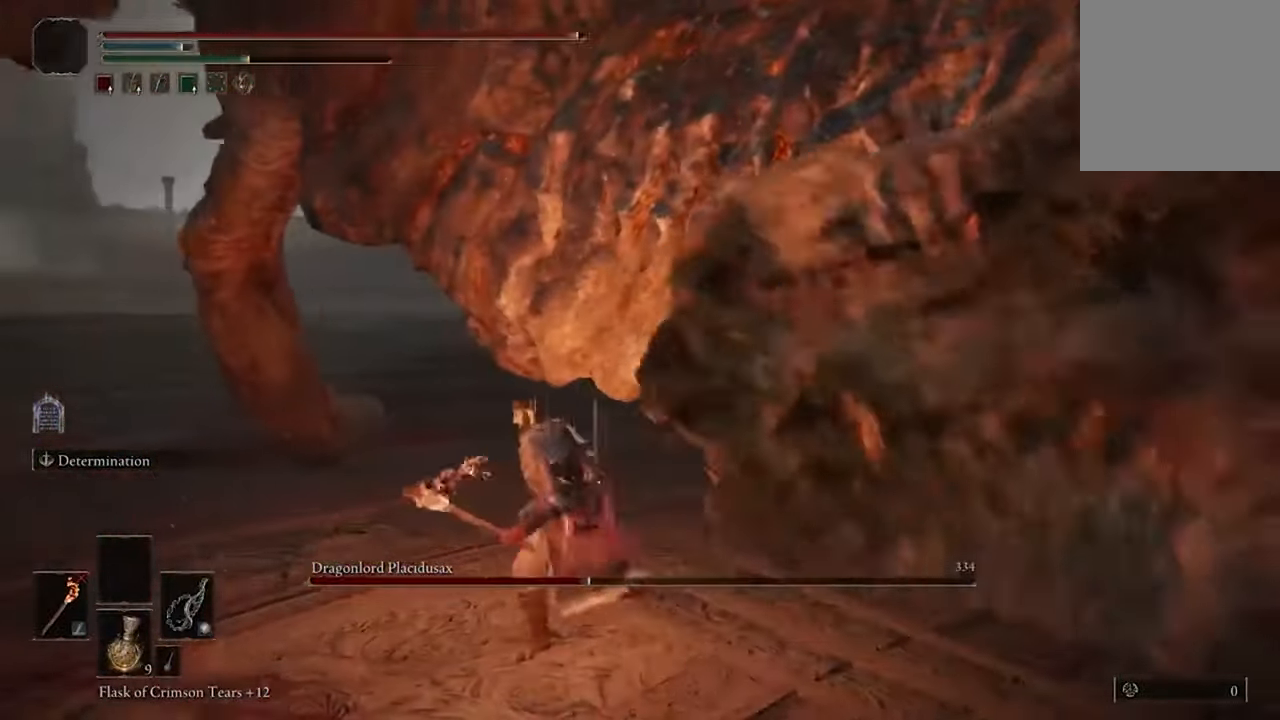
{"buttons": ["B"], "left_stick": "up-left", "right_stick": "center", "events": [[266, "left_stick", "up-left"]]}
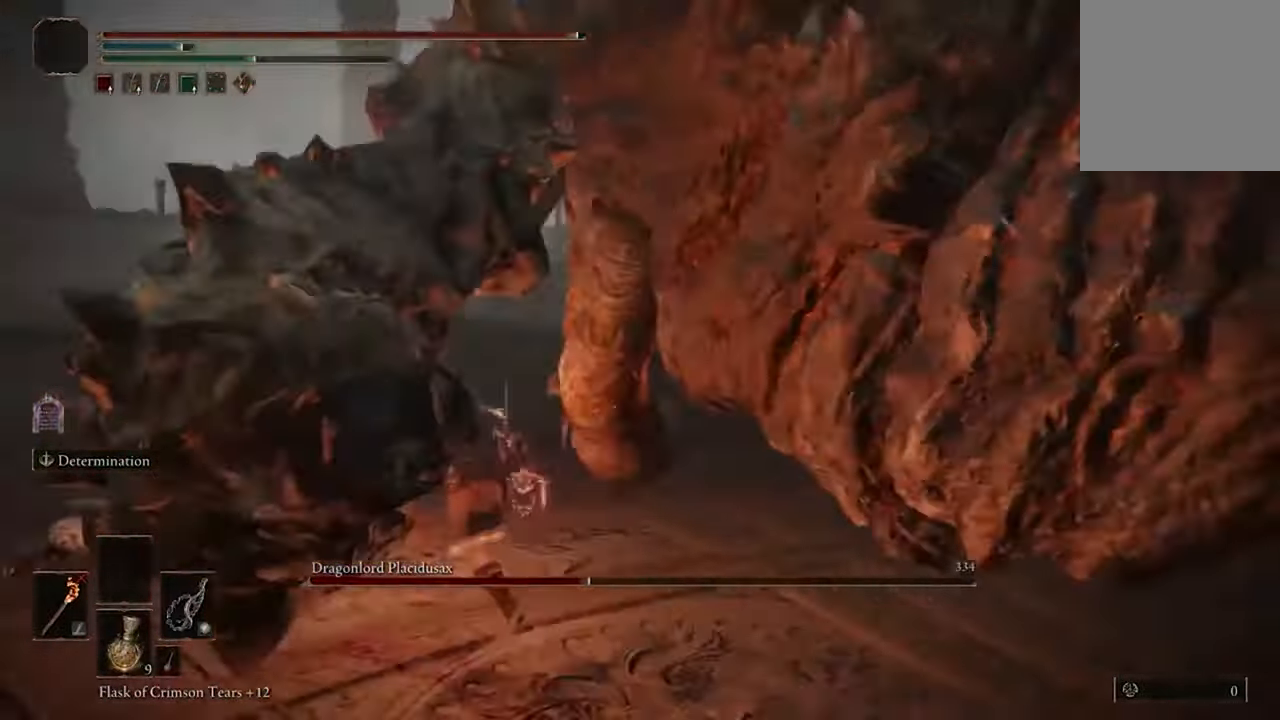
{"buttons": ["B"], "left_stick": "up-left", "right_stick": "center", "events": []}
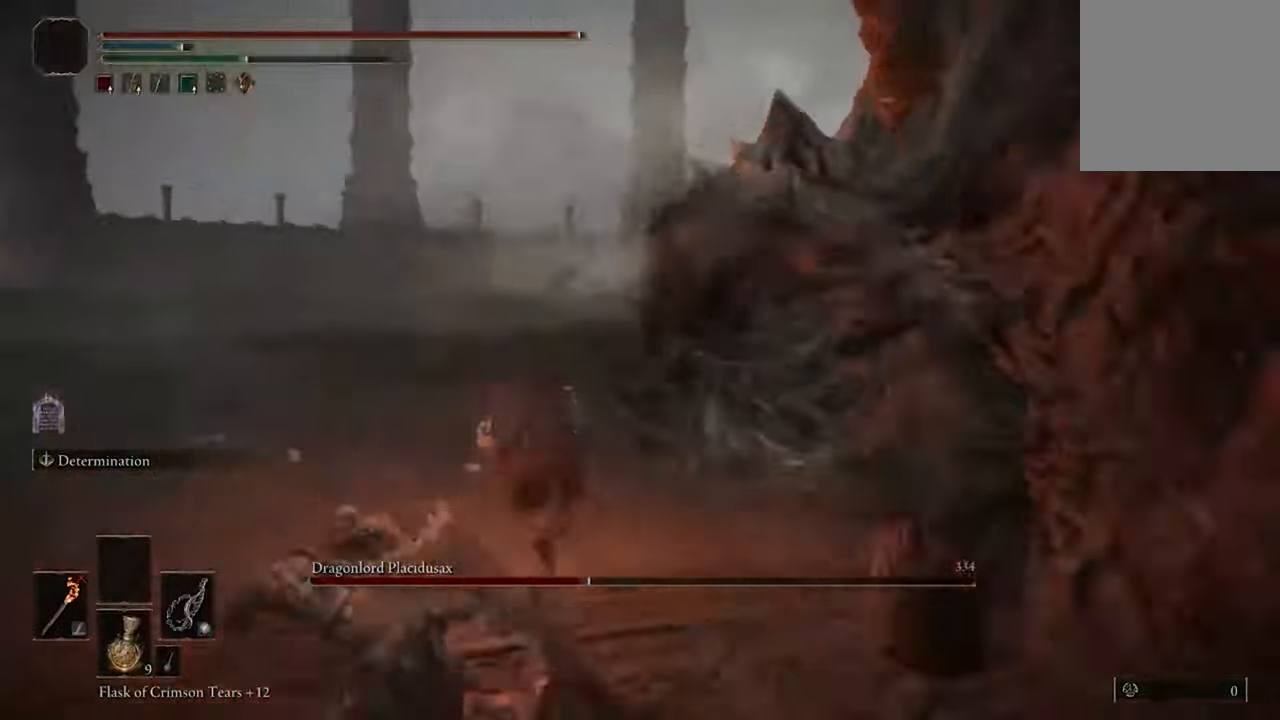
{"buttons": ["B"], "left_stick": "up", "right_stick": "center", "events": [[200, "left_stick", "up"]]}
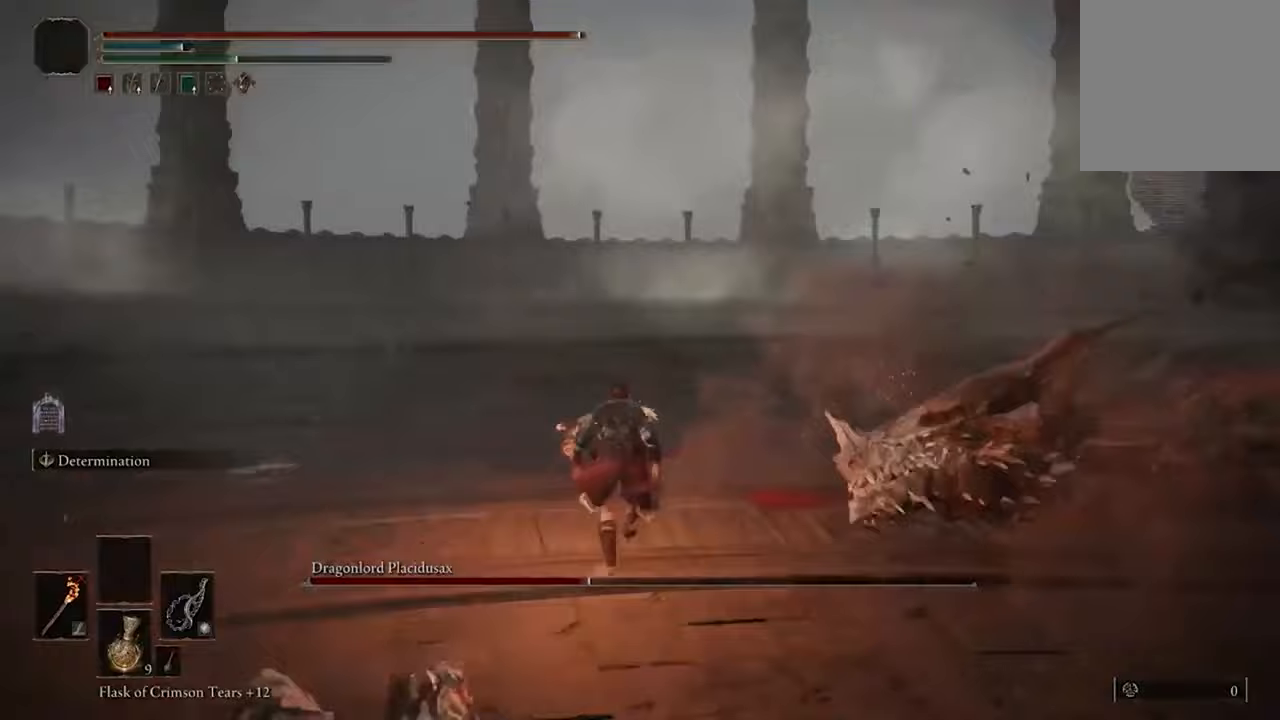
{"buttons": [], "left_stick": "up-right", "right_stick": "center", "events": [[300, "left_stick", "up-right"], [400, "B", "up"]]}
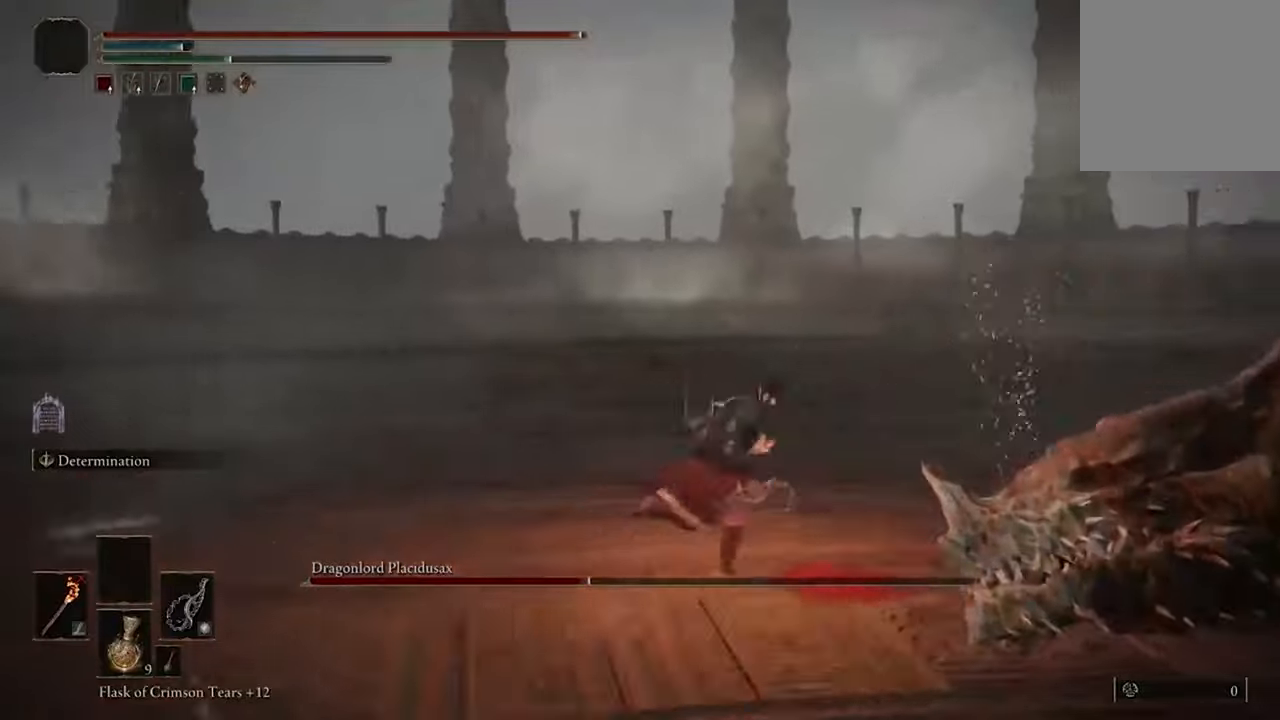
{"buttons": [], "left_stick": "center", "right_stick": "center", "events": [[200, "left_stick", "right"], [500, "left_stick", "center"]]}
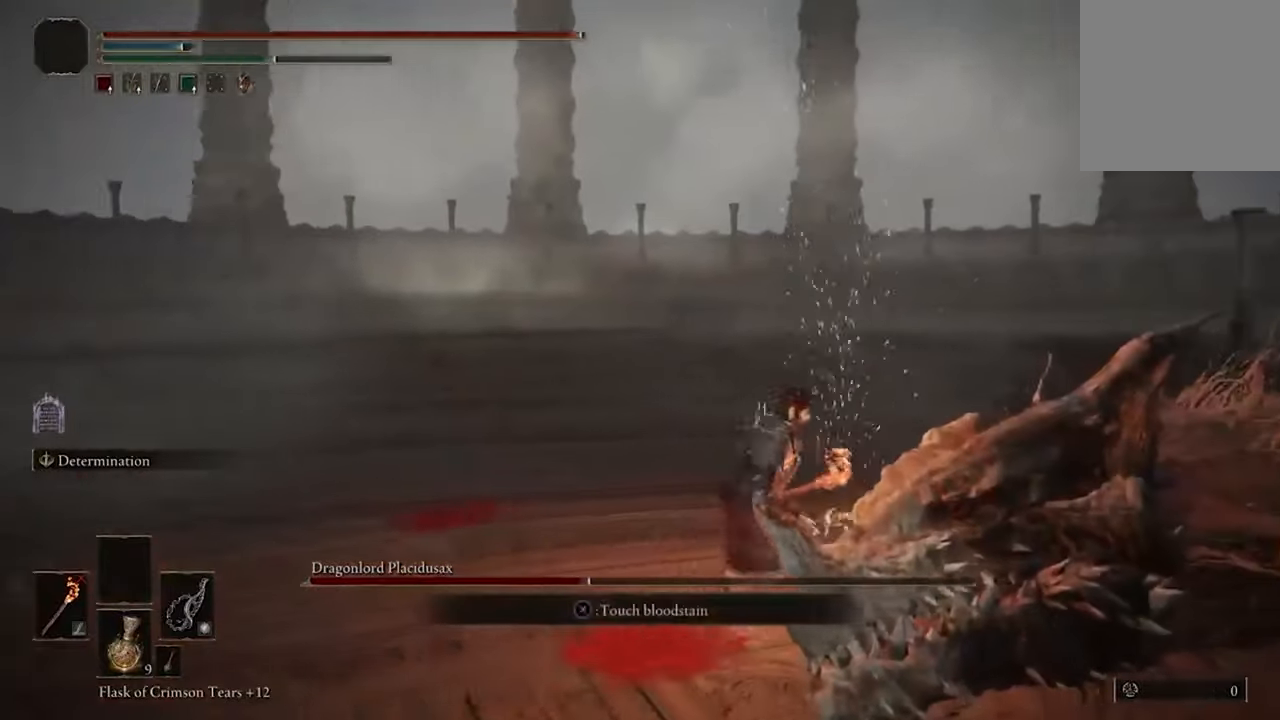
{"buttons": [], "left_stick": "center", "right_stick": "center", "events": [[167, "right_stick", "left"], [367, "DPAD_RIGHT", "down"], [400, "right_stick", "center"], [467, "DPAD_RIGHT", "up"]]}
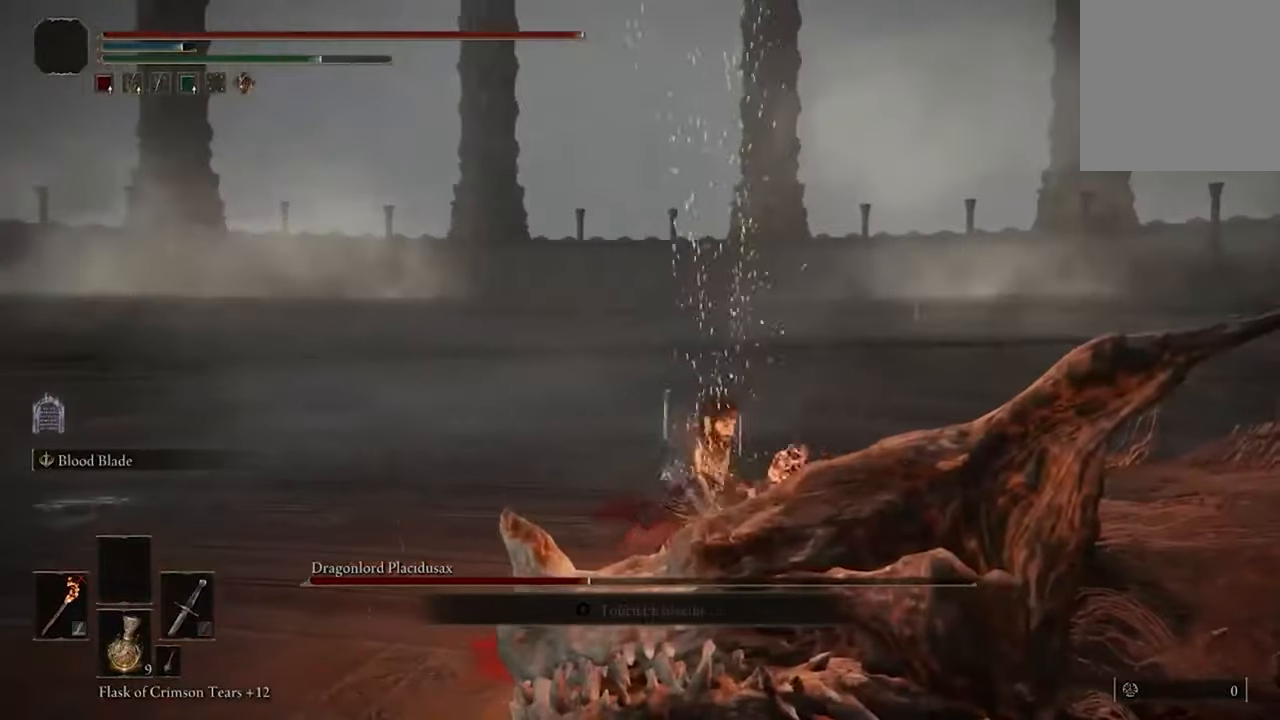
{"buttons": [], "left_stick": "down-right", "right_stick": "center", "events": [[133, "R1", "down"], [267, "R1", "up"], [467, "left_stick", "down-right"]]}
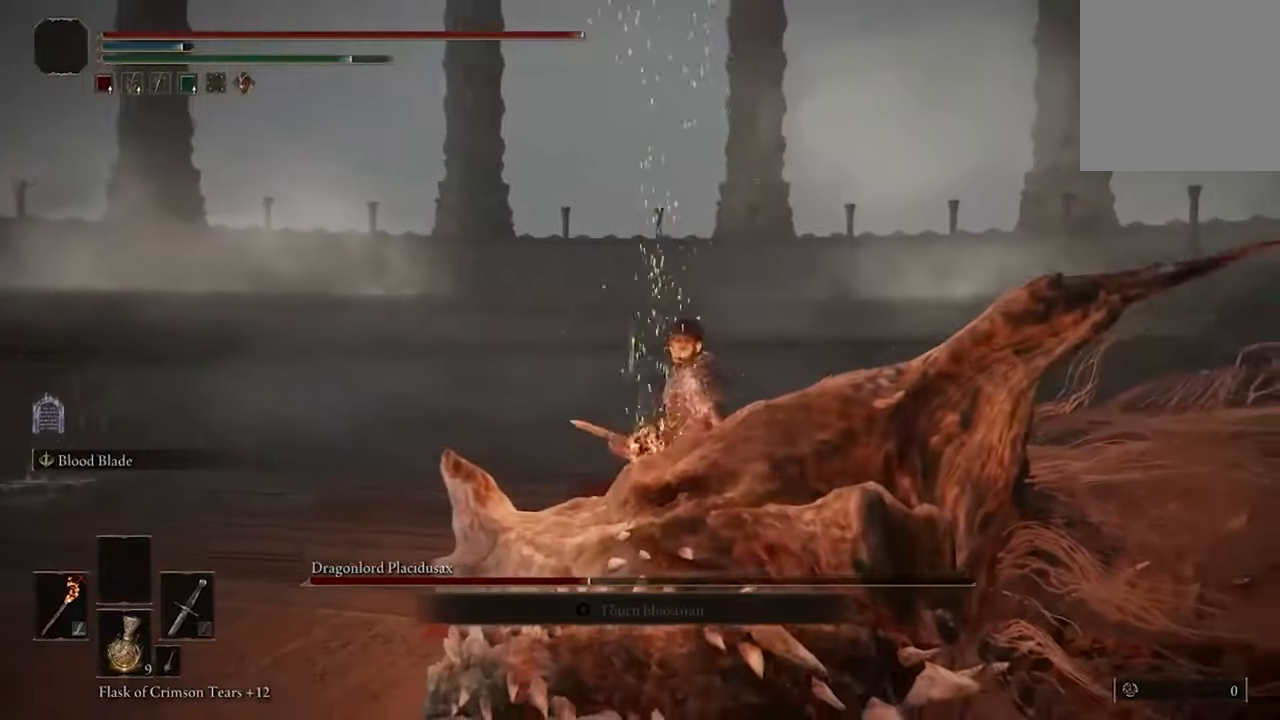
{"buttons": [], "left_stick": "center", "right_stick": "center", "events": [[267, "left_stick", "center"]]}